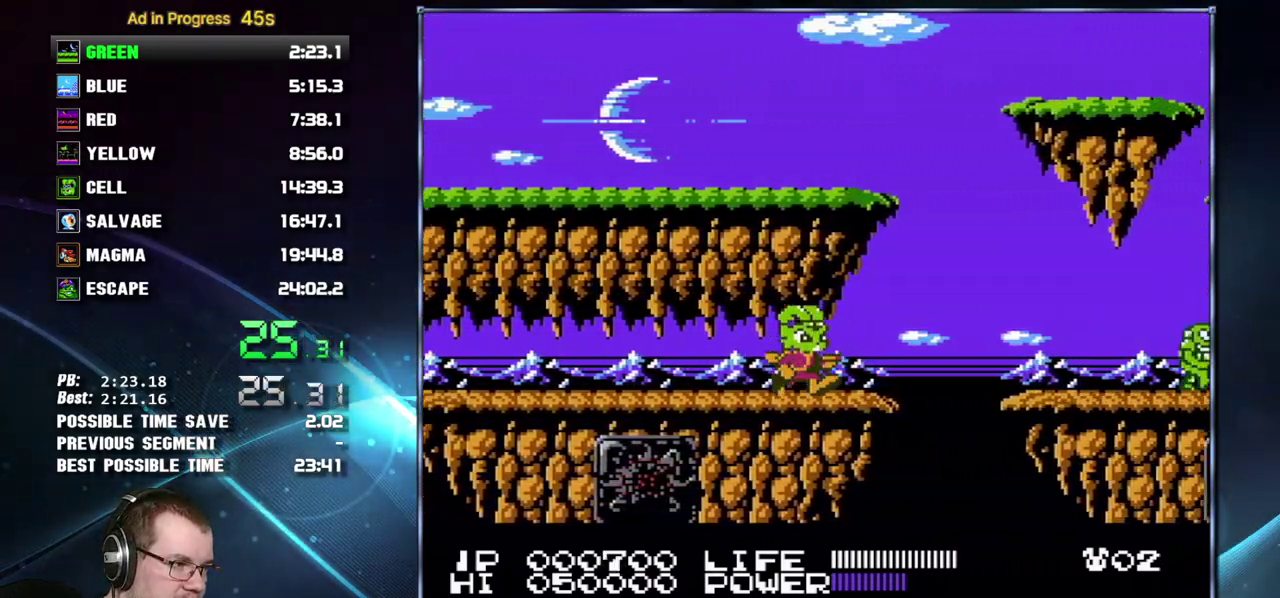
Gameplay with a controller (Nintendo layout); each line is a JSON object with the inputs held at the frame after it. "events" lists button and stick changes between this image and that frame as [ms after this image, input, new state], when the widget could be followed in between. Not read: L3 R3 START.
{"buttons": ["DPAD_RIGHT"], "events": [[183, "A", "down"], [183, "B", "down"], [333, "B", "up"], [367, "A", "up"]]}
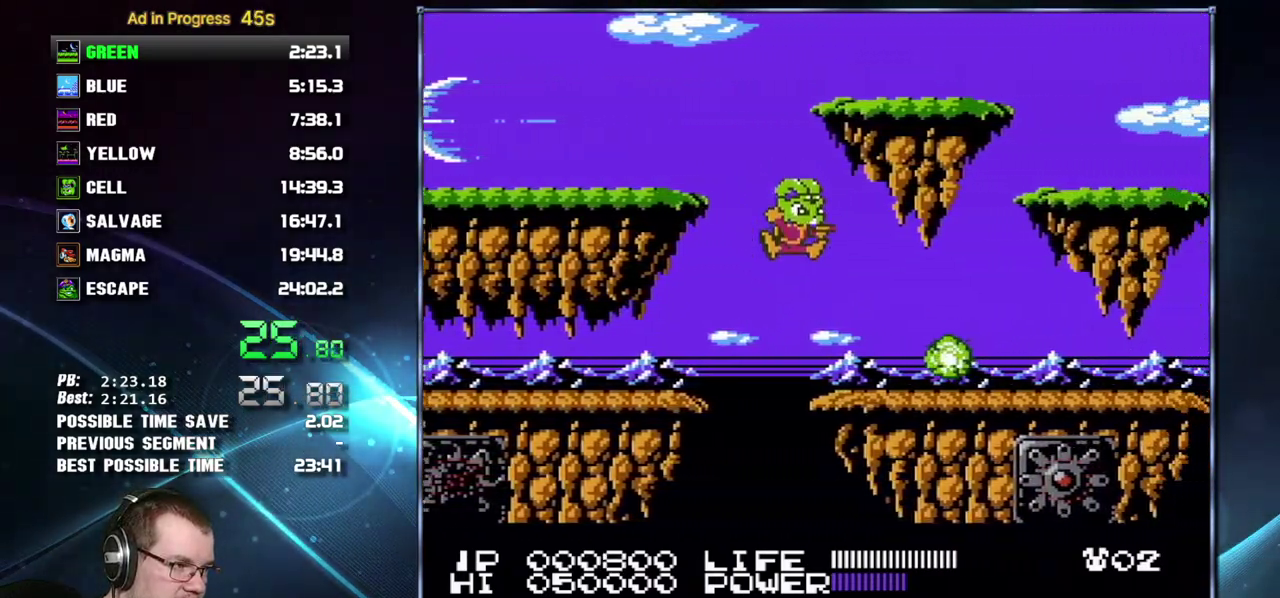
{"buttons": ["DPAD_RIGHT"], "events": [[150, "DPAD_RIGHT", "up"], [233, "DPAD_RIGHT", "down"]]}
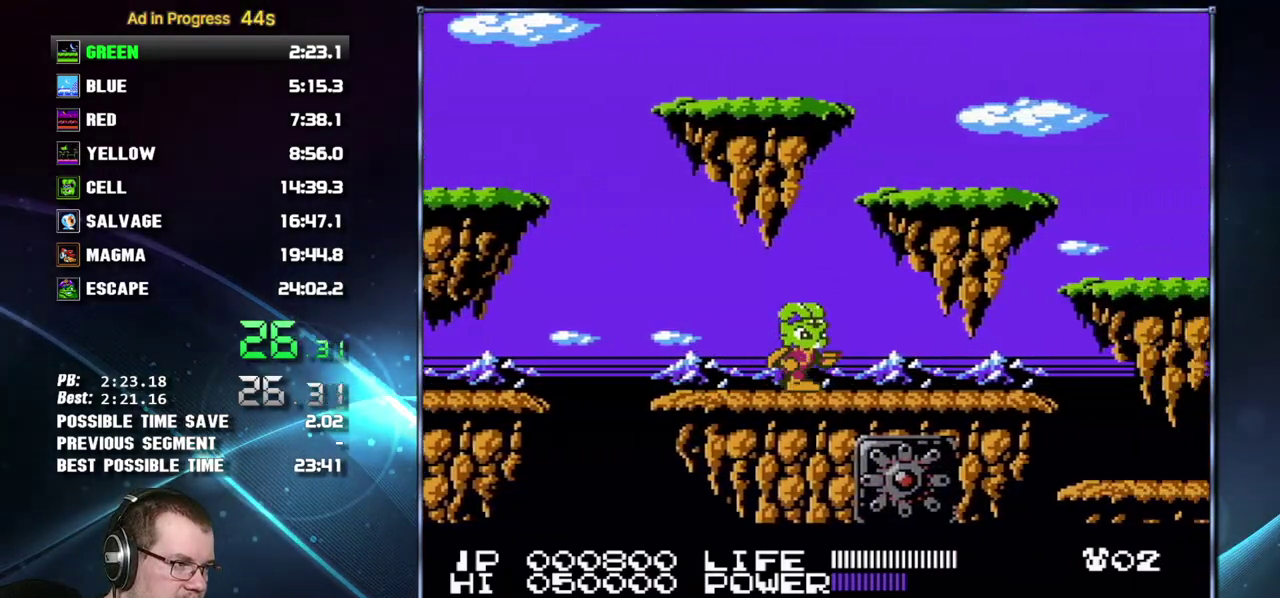
{"buttons": ["A", "DPAD_RIGHT"], "events": [[483, "A", "down"]]}
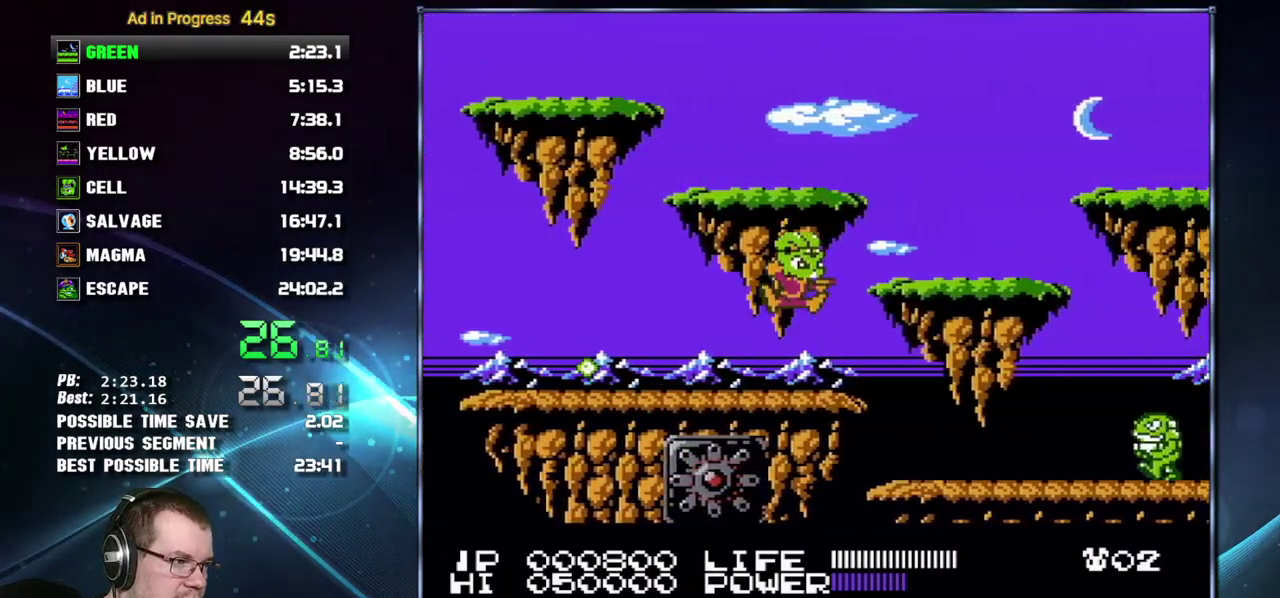
{"buttons": ["DPAD_RIGHT"], "events": [[83, "A", "up"]]}
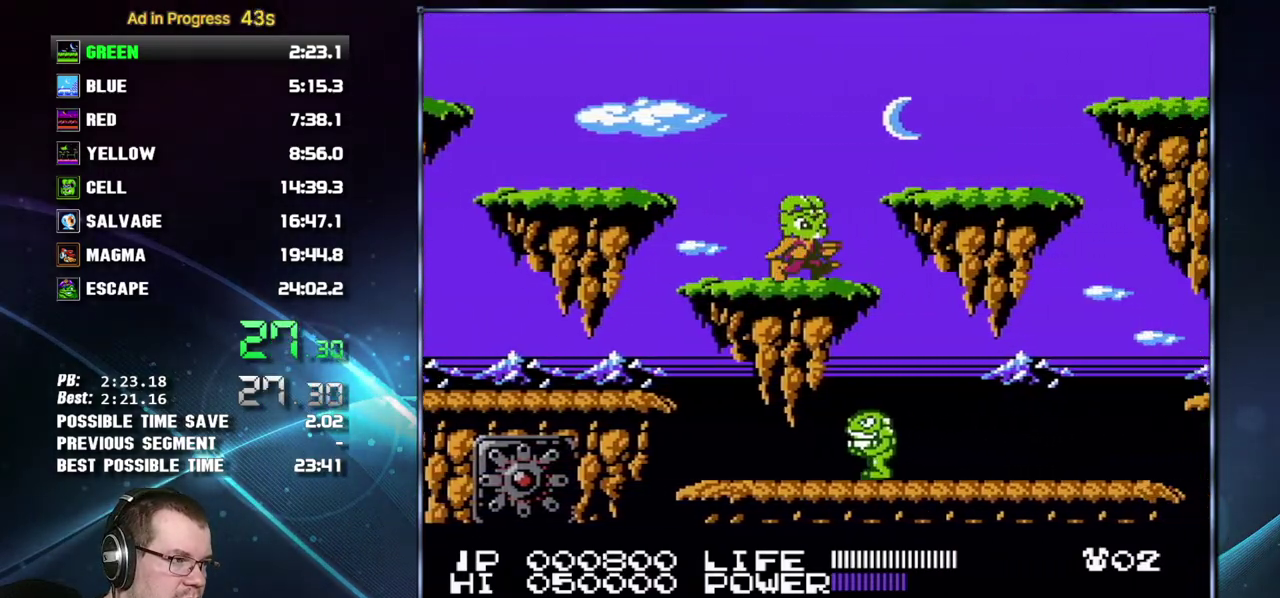
{"buttons": ["DPAD_RIGHT"], "events": [[300, "B", "down"], [367, "B", "up"]]}
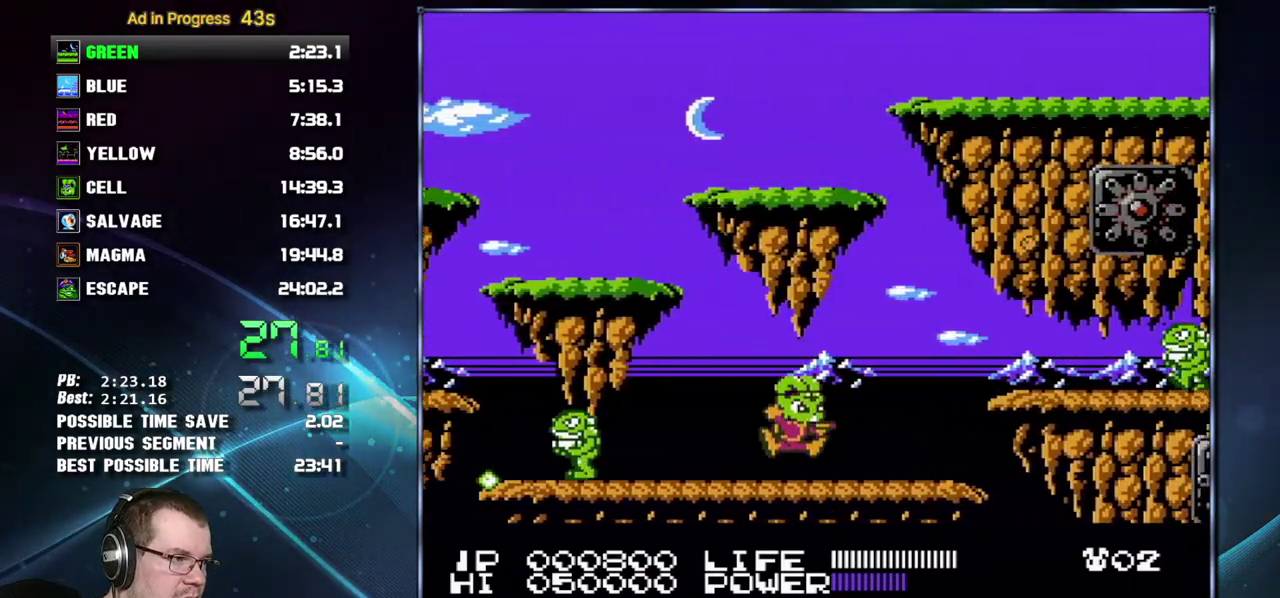
{"buttons": ["DPAD_RIGHT"], "events": [[333, "A", "down"], [367, "B", "down"], [433, "A", "up"], [433, "B", "up"]]}
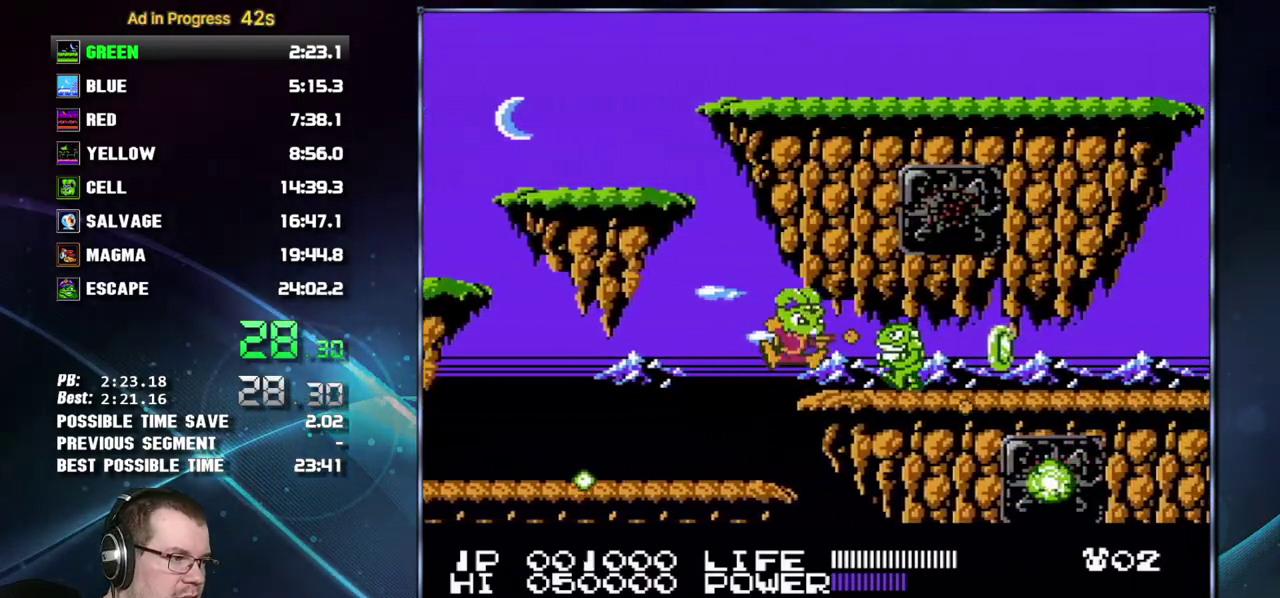
{"buttons": ["DPAD_RIGHT"], "events": [[17, "B", "down"], [83, "B", "up"], [150, "B", "down"], [200, "B", "up"]]}
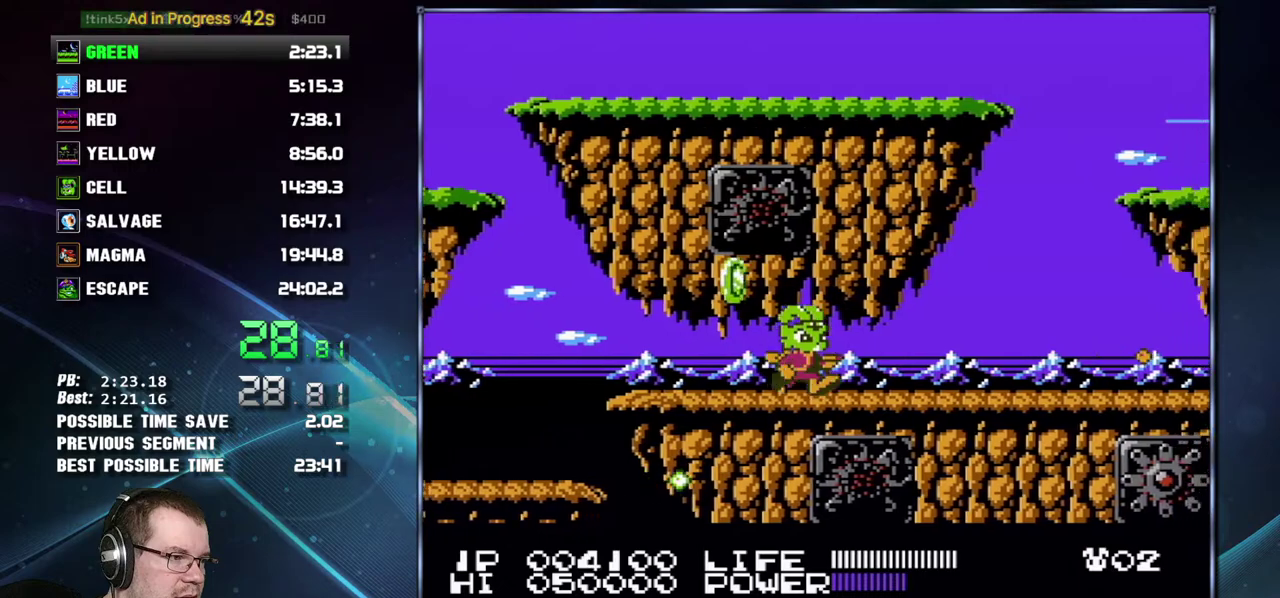
{"buttons": ["DPAD_RIGHT"], "events": [[367, "DPAD_RIGHT", "up"], [467, "DPAD_RIGHT", "down"]]}
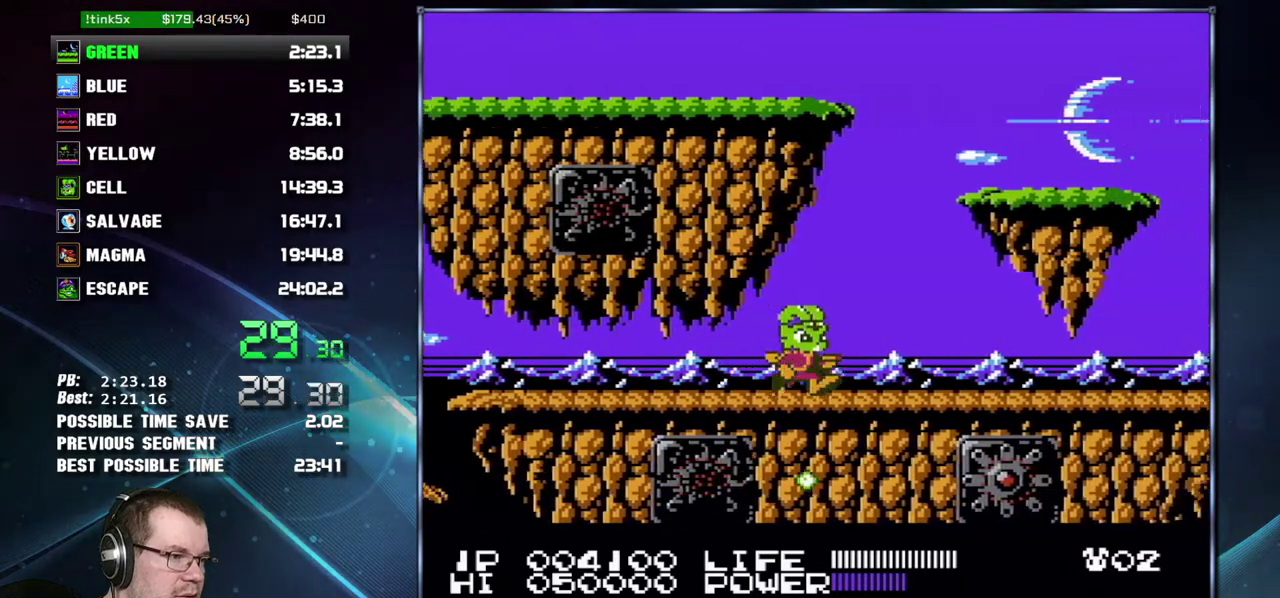
{"buttons": ["DPAD_RIGHT"], "events": []}
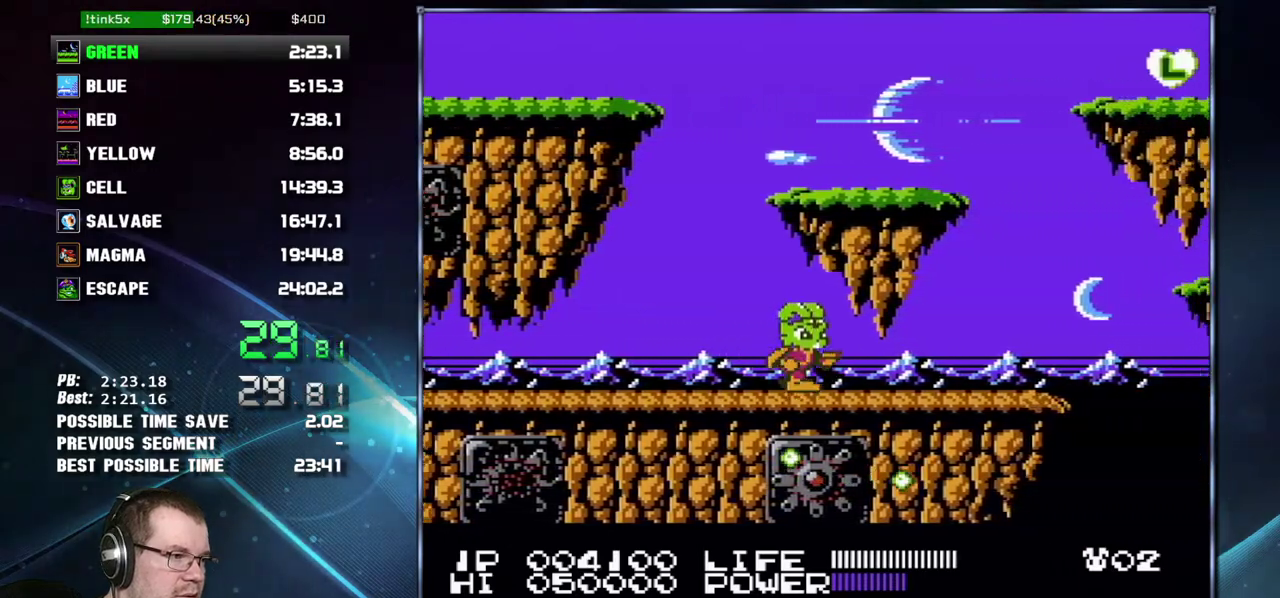
{"buttons": ["DPAD_RIGHT"], "events": []}
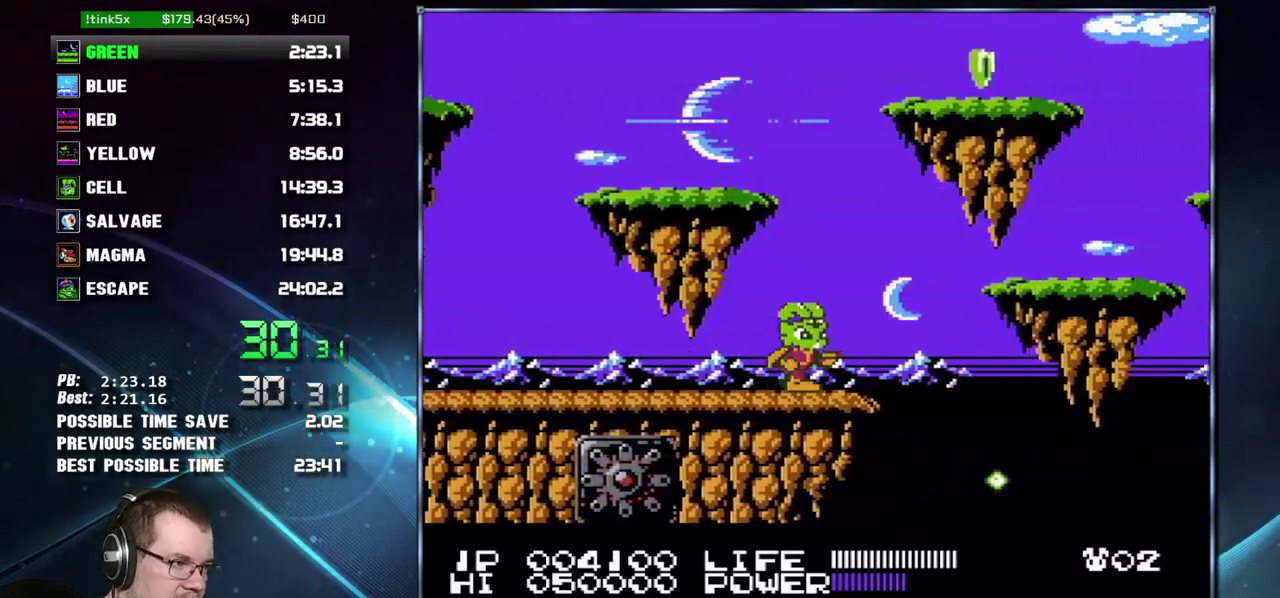
{"buttons": ["DPAD_RIGHT"], "events": [[217, "A", "down"], [433, "A", "up"]]}
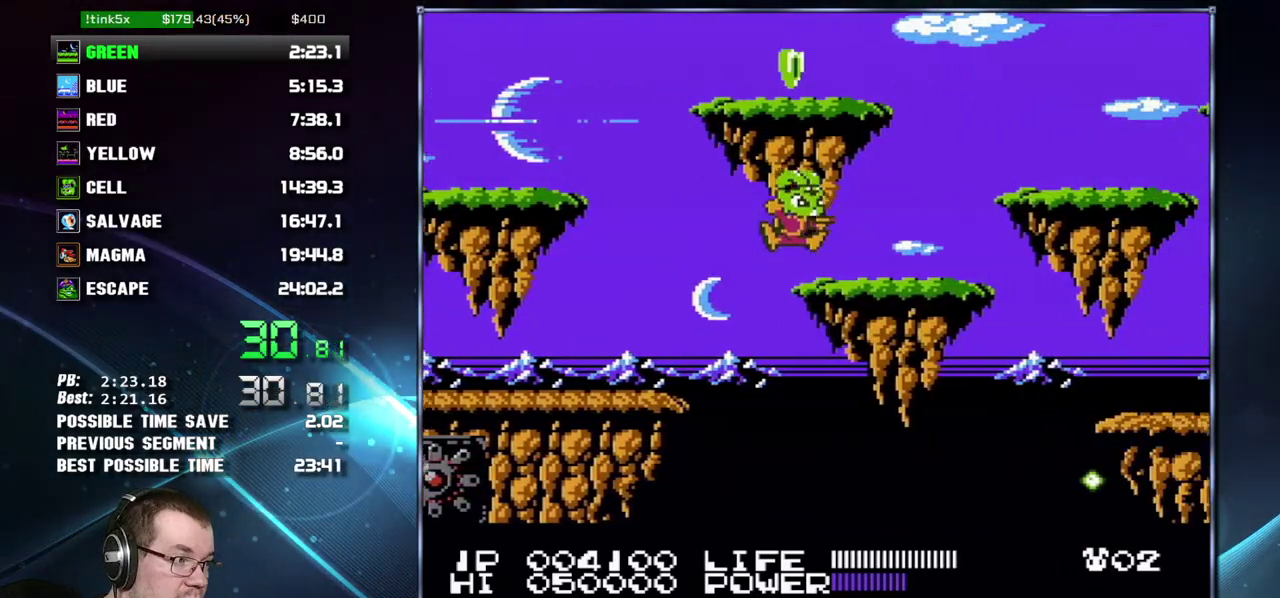
{"buttons": ["DPAD_RIGHT"], "events": []}
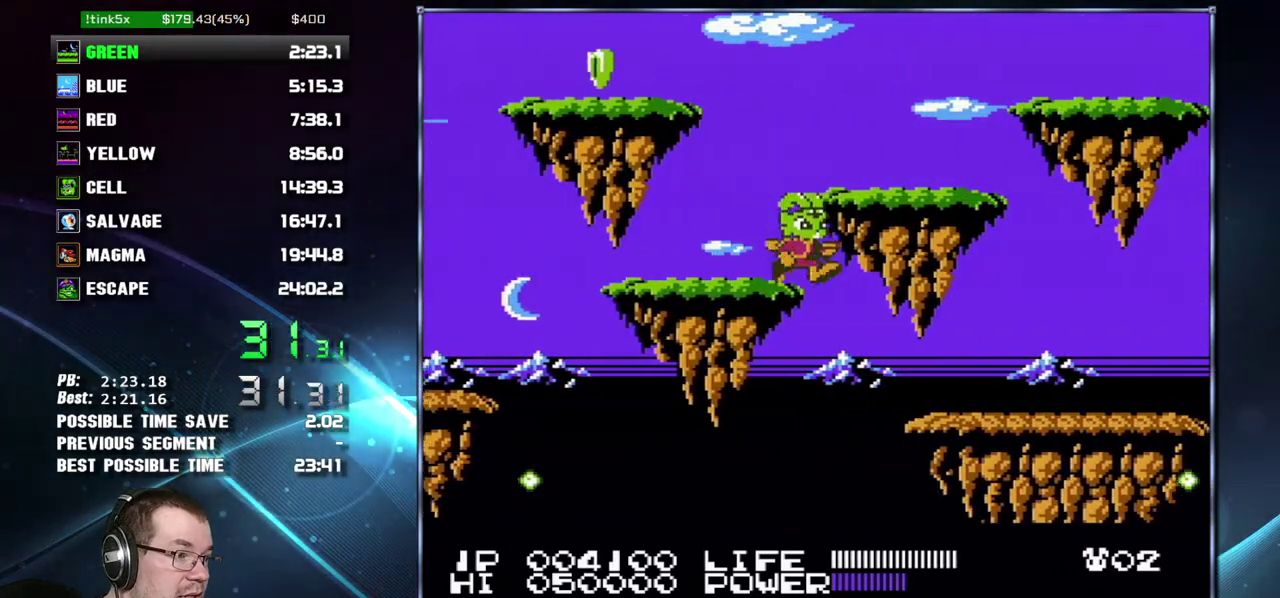
{"buttons": ["DPAD_RIGHT"], "events": []}
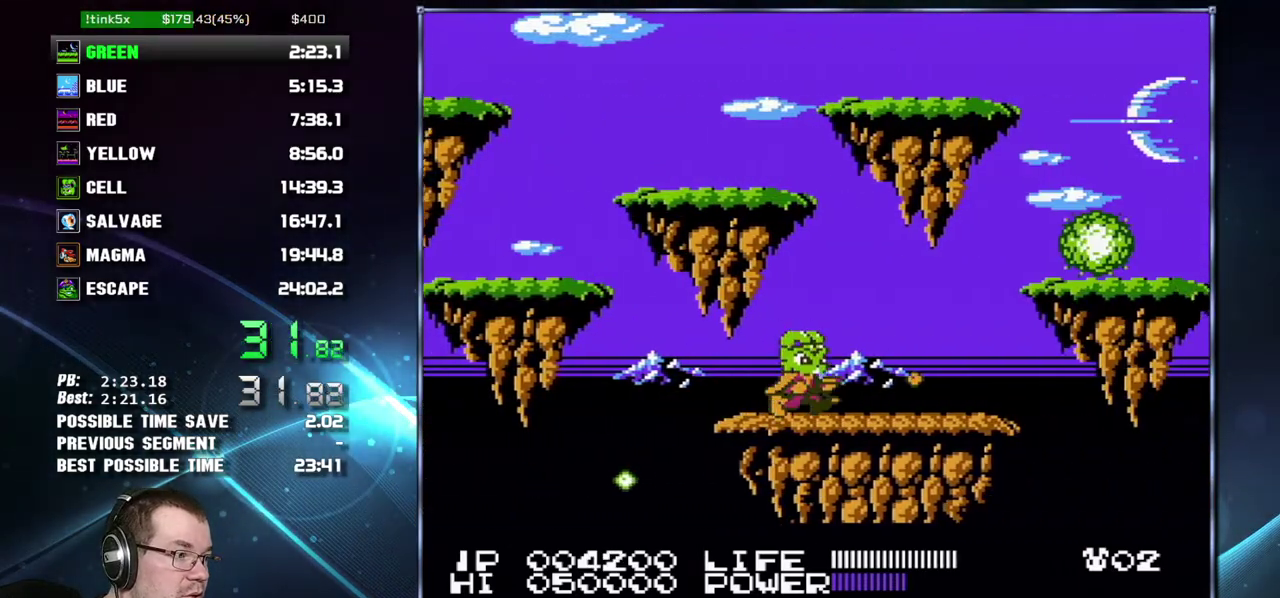
{"buttons": ["A", "B", "DPAD_RIGHT"], "events": [[433, "A", "down"], [433, "B", "down"]]}
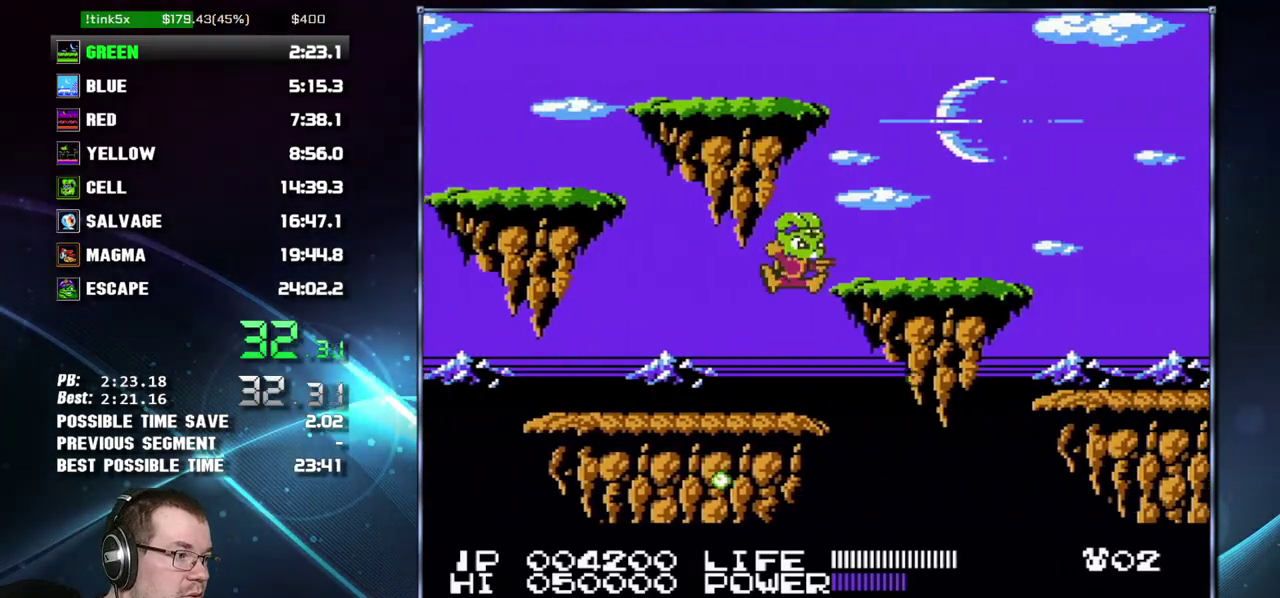
{"buttons": ["DPAD_RIGHT"], "events": [[117, "A", "up"], [117, "B", "up"]]}
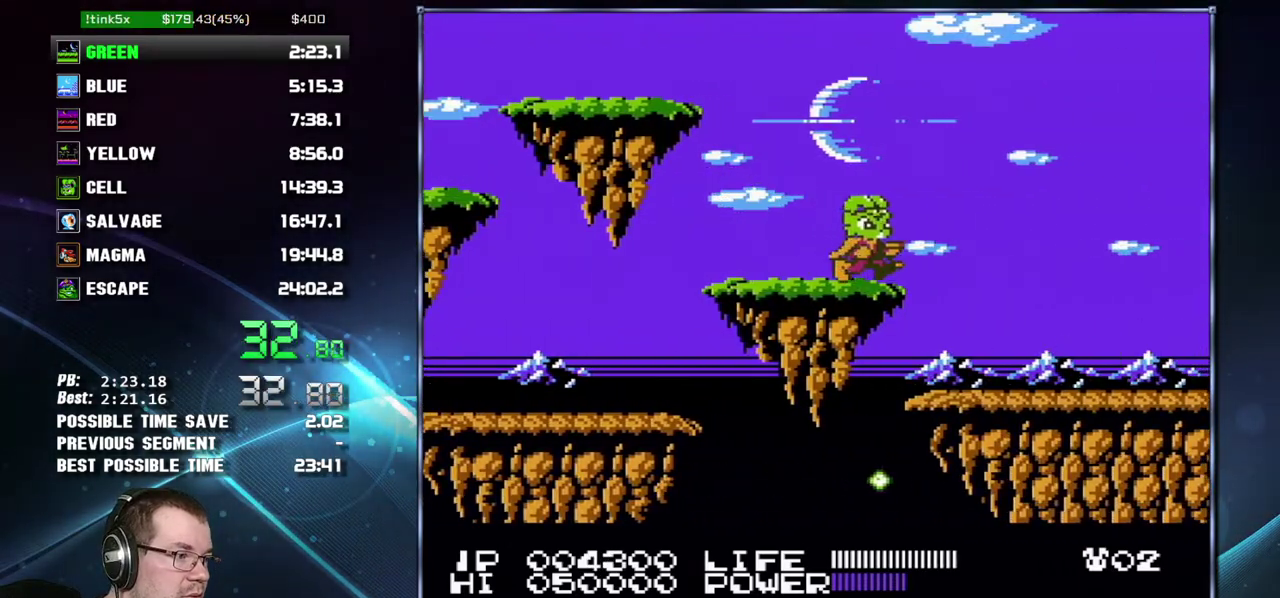
{"buttons": ["DPAD_RIGHT"], "events": []}
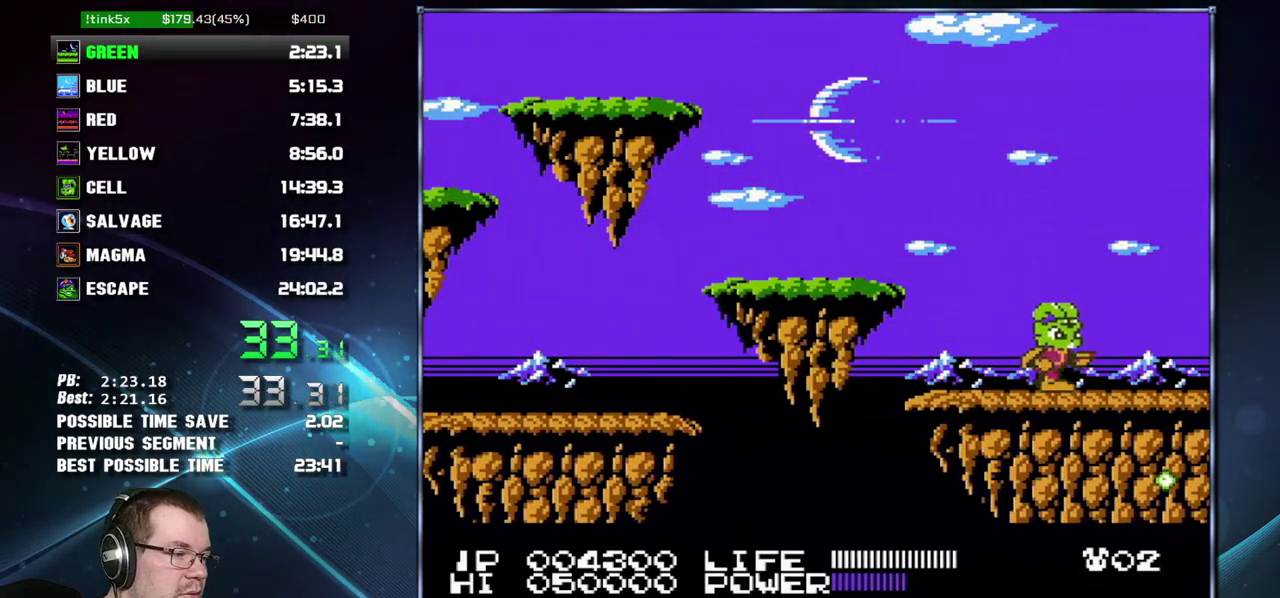
{"buttons": ["DPAD_RIGHT"], "events": []}
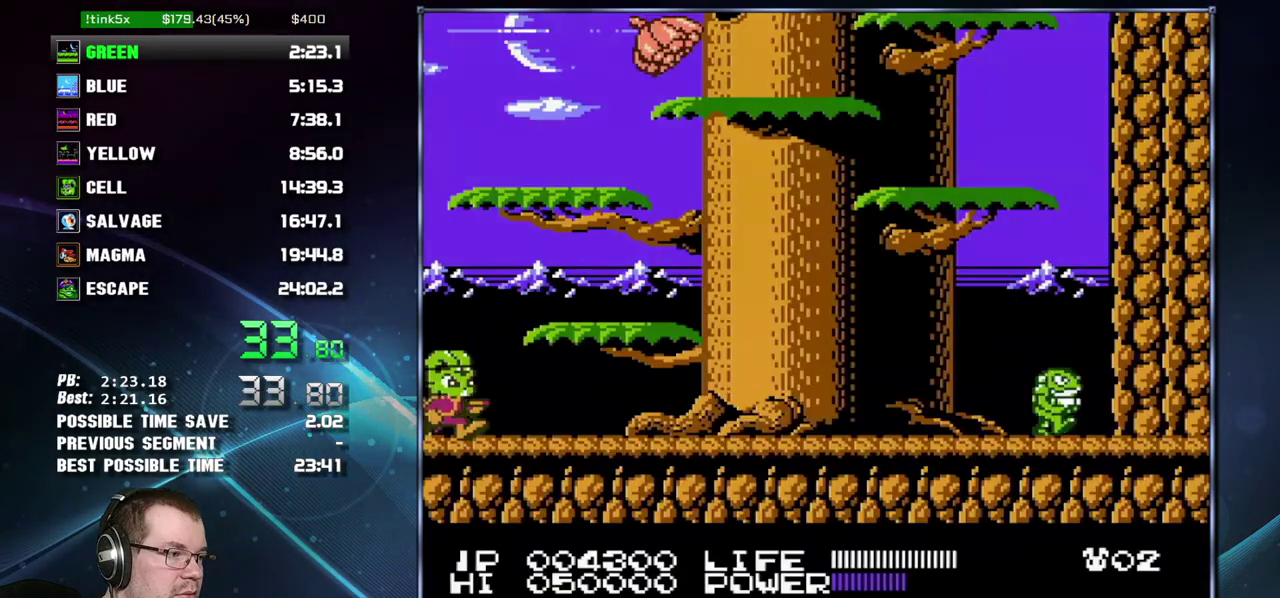
{"buttons": ["A", "DPAD_RIGHT"], "events": [[117, "A", "down"], [200, "A", "up"], [433, "A", "down"]]}
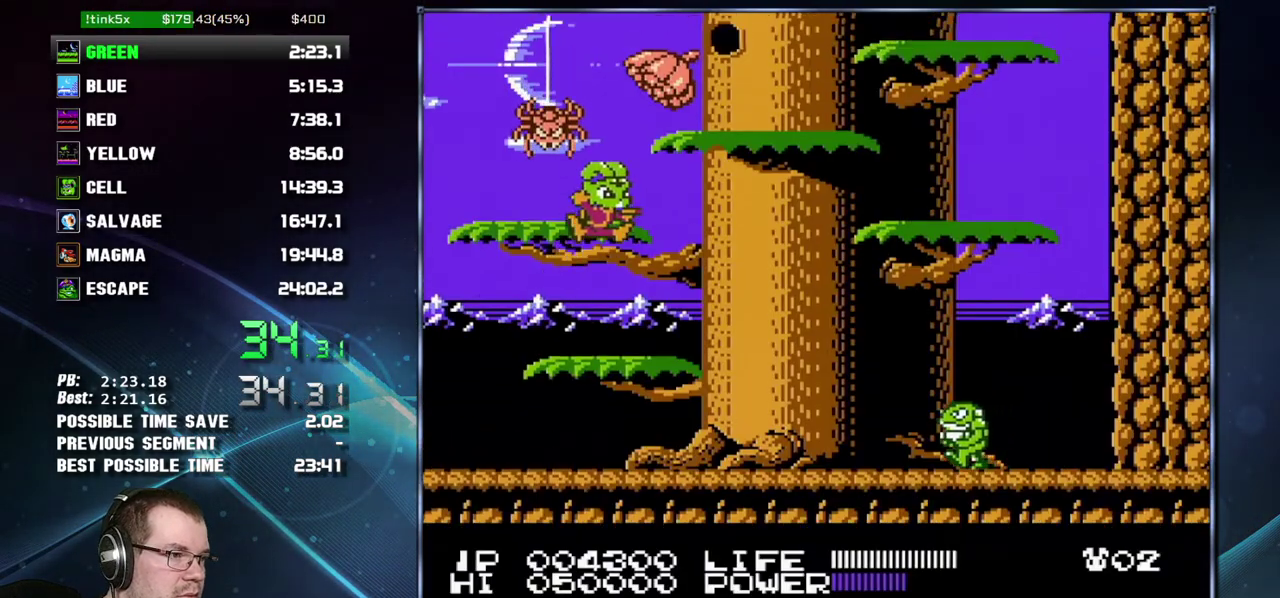
{"buttons": ["DPAD_RIGHT"], "events": [[17, "A", "up"], [50, "DPAD_RIGHT", "up"], [183, "DPAD_RIGHT", "down"], [267, "A", "down"], [367, "A", "up"]]}
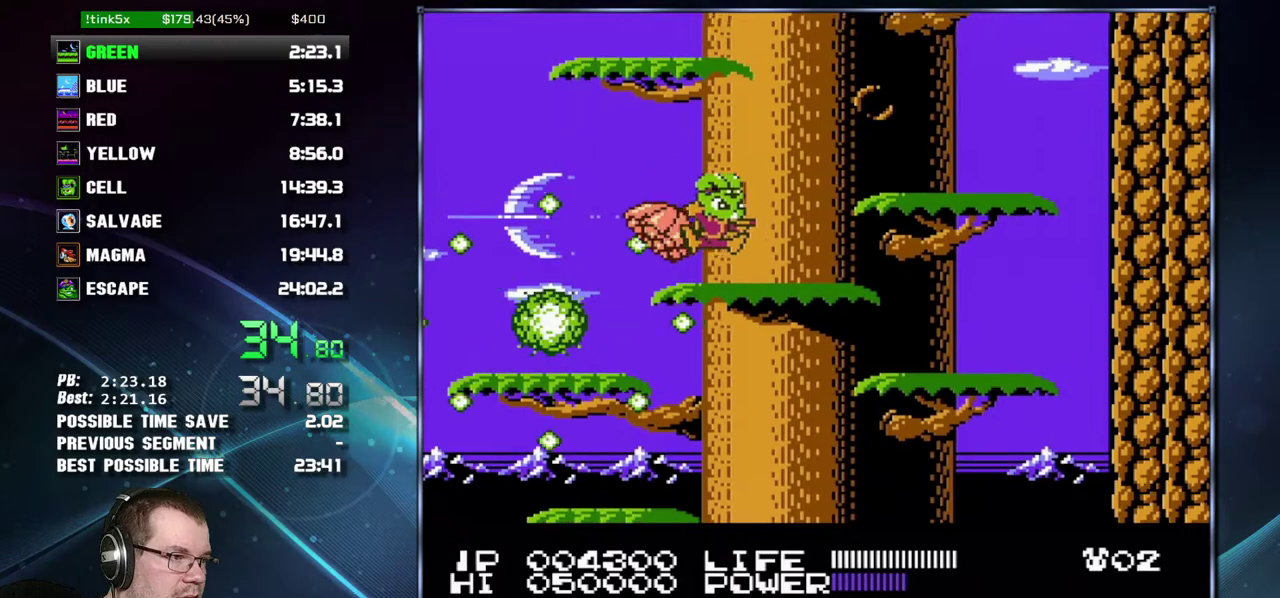
{"buttons": [], "events": [[150, "A", "down"], [233, "A", "up"], [367, "DPAD_RIGHT", "up"]]}
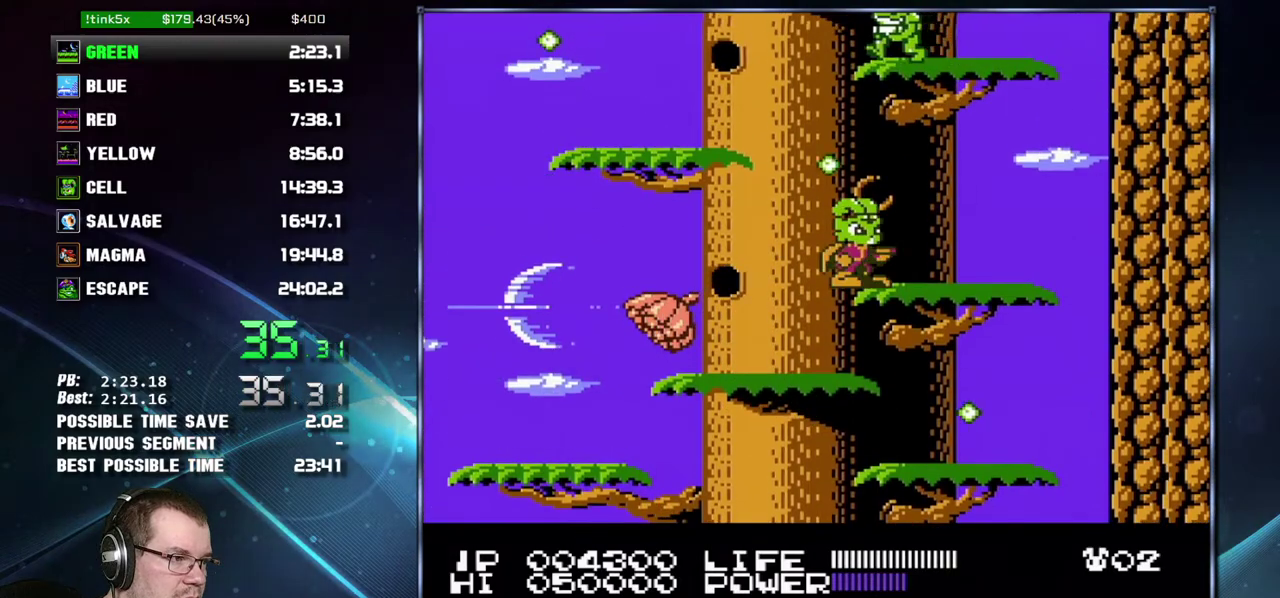
{"buttons": ["A"], "events": [[50, "DPAD_LEFT", "down"], [117, "A", "down"], [233, "A", "up"], [483, "A", "down"], [483, "DPAD_LEFT", "up"]]}
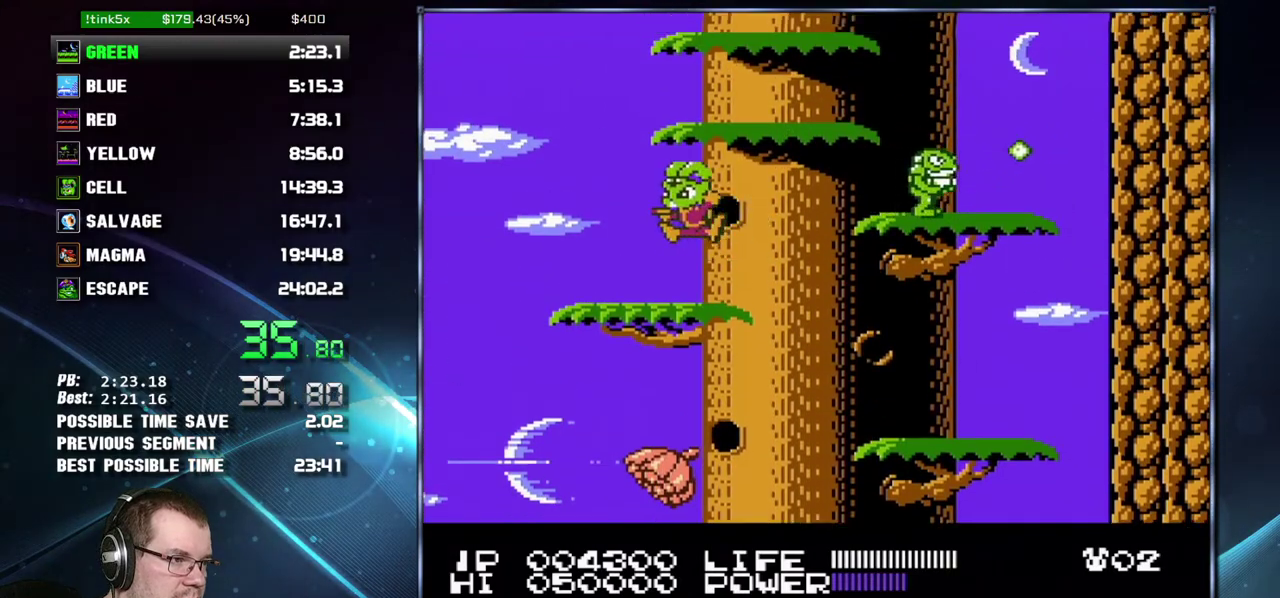
{"buttons": [], "events": [[117, "DPAD_RIGHT", "down"], [150, "A", "up"], [367, "A", "down"], [433, "A", "up"], [450, "DPAD_RIGHT", "up"]]}
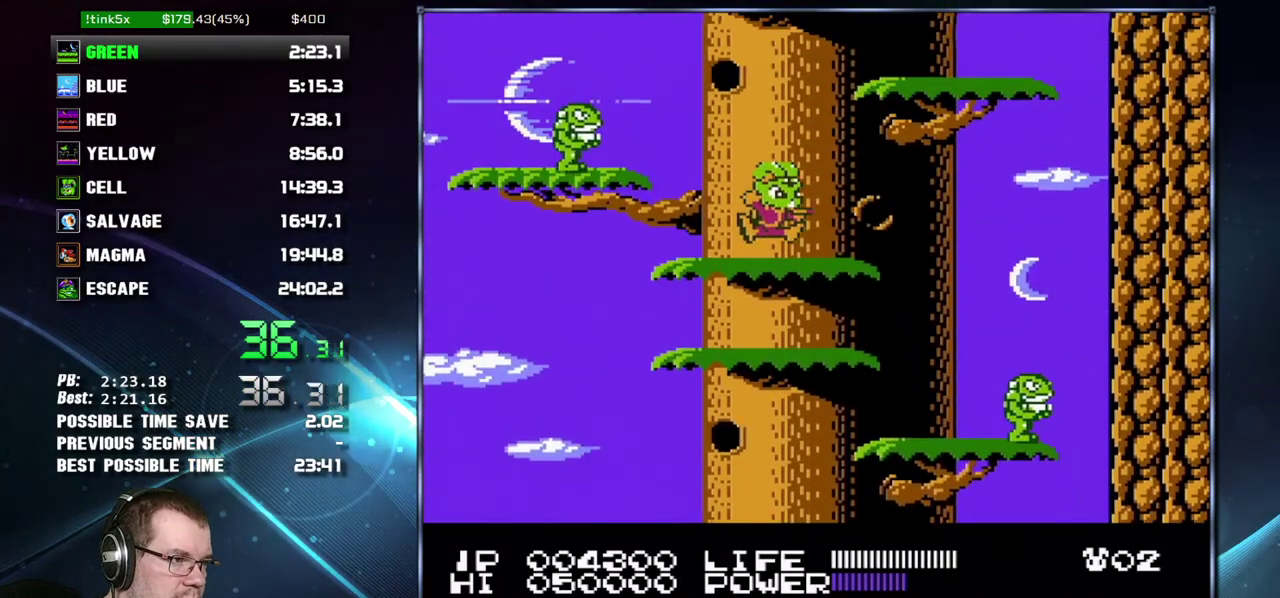
{"buttons": [], "events": [[117, "DPAD_RIGHT", "down"], [183, "A", "down"], [300, "A", "up"], [433, "DPAD_RIGHT", "up"]]}